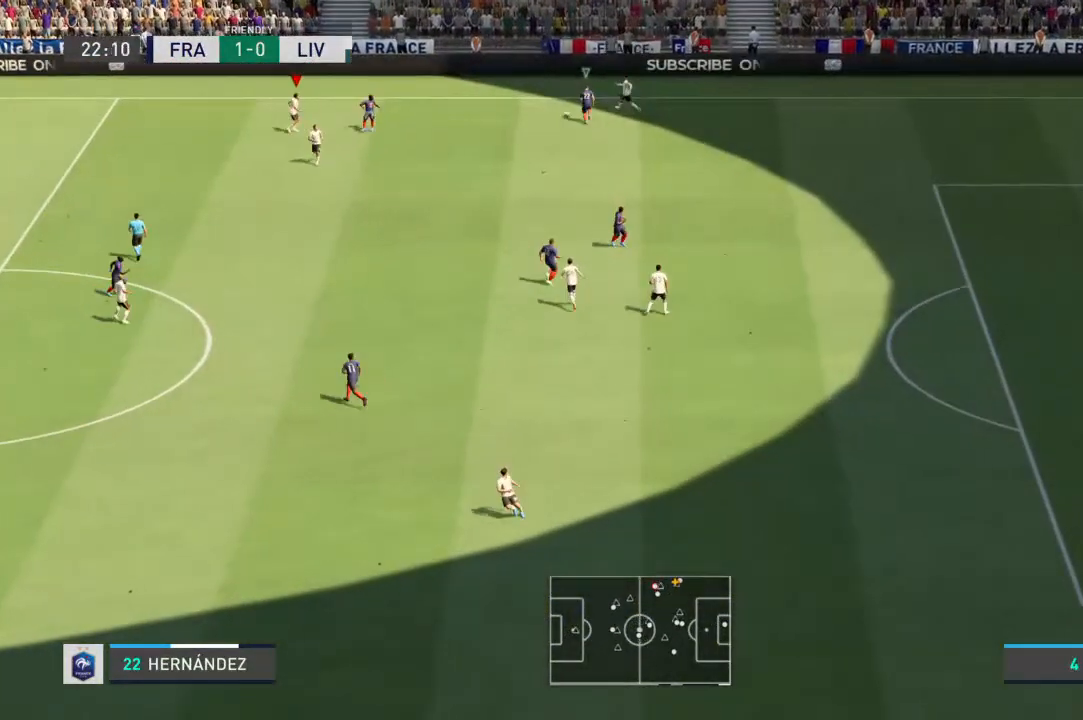
Gameplay with a controller (PlayStation layout); each line is a JSON object with the inputs held at the frame after it (dt_ms = milliseconds from this image to that frame). "events" lists button and stick changes between this image and that frame as [ms after this image, input, new state], when the widget could be followed in between. Not read: L3 R3.
{"dt_ms": 500, "buttons": [], "left_stick": "left", "right_stick": "center", "events": [[500, "left_stick", "left"]]}
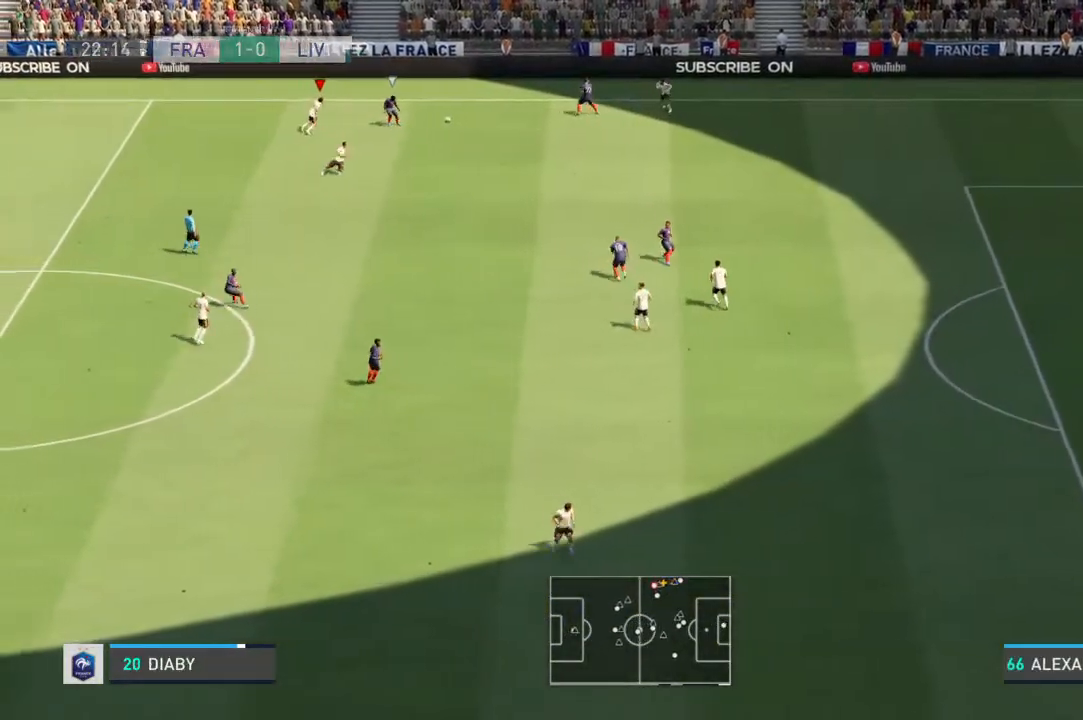
{"dt_ms": 500, "buttons": ["L2", "R1"], "left_stick": "up-right", "right_stick": "center", "events": [[100, "left_stick", "right"], [233, "L1", "down"], [233, "left_stick", "up-right"], [267, "R1", "down"], [367, "L2", "down"], [400, "L1", "up"]]}
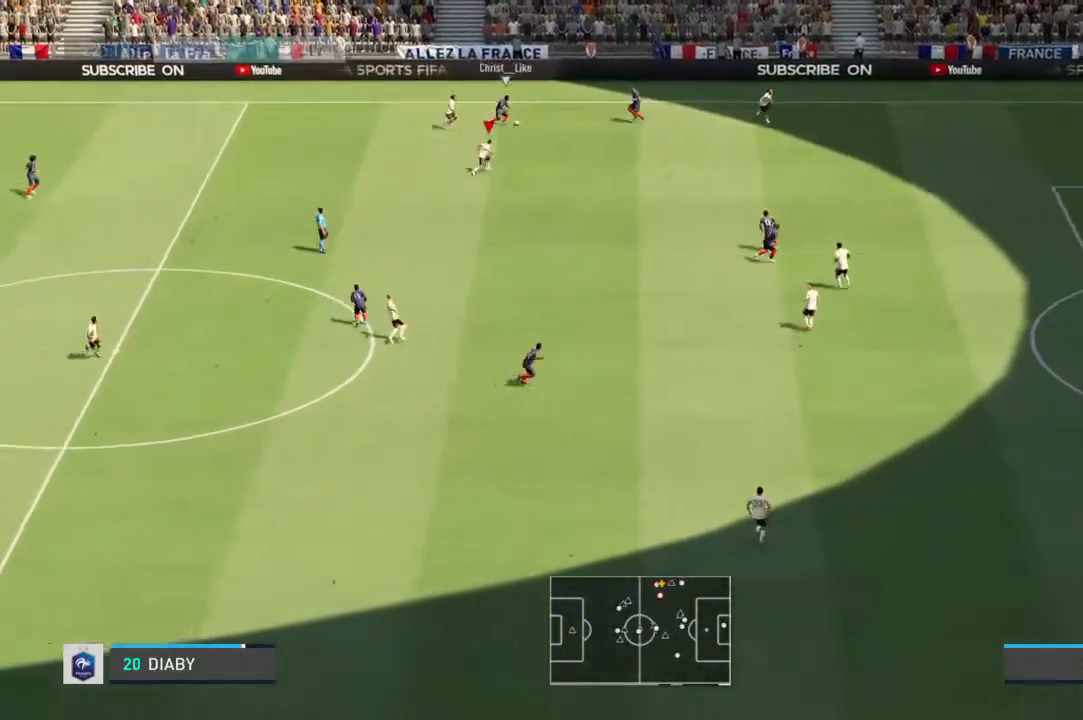
{"dt_ms": 500, "buttons": ["R1"], "left_stick": "up-right", "right_stick": "center", "events": [[167, "L2", "up"], [367, "right_stick", "down-right"], [467, "right_stick", "center"]]}
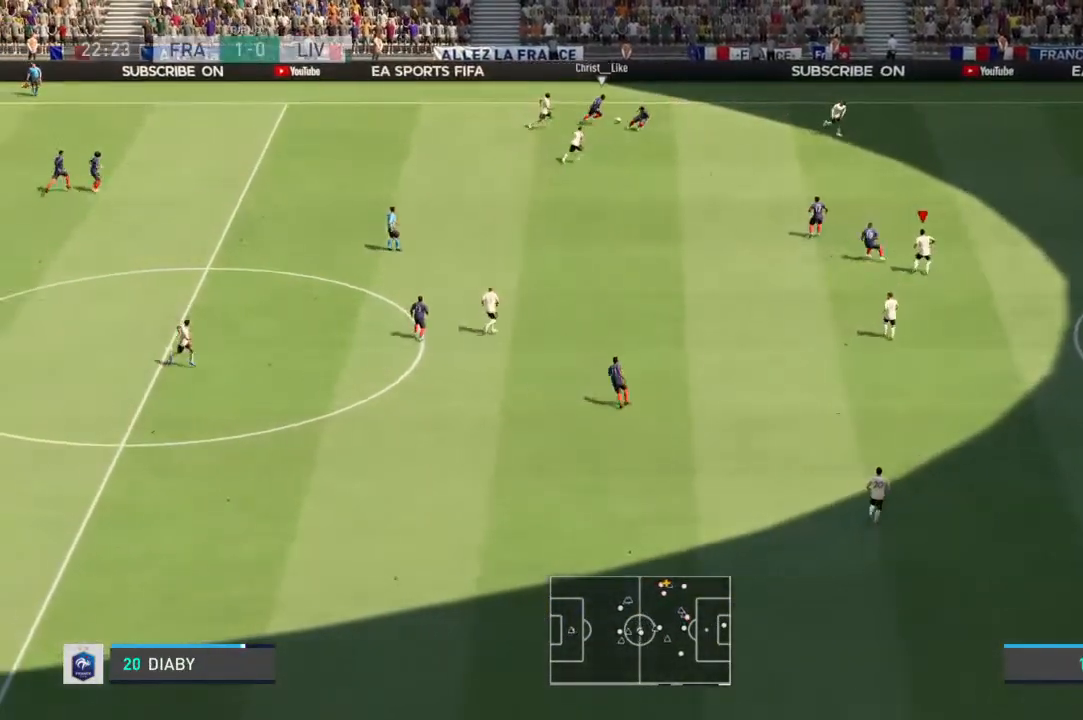
{"dt_ms": 500, "buttons": ["L2", "R1"], "left_stick": "up", "right_stick": "center", "events": [[367, "left_stick", "up"], [500, "L2", "down"]]}
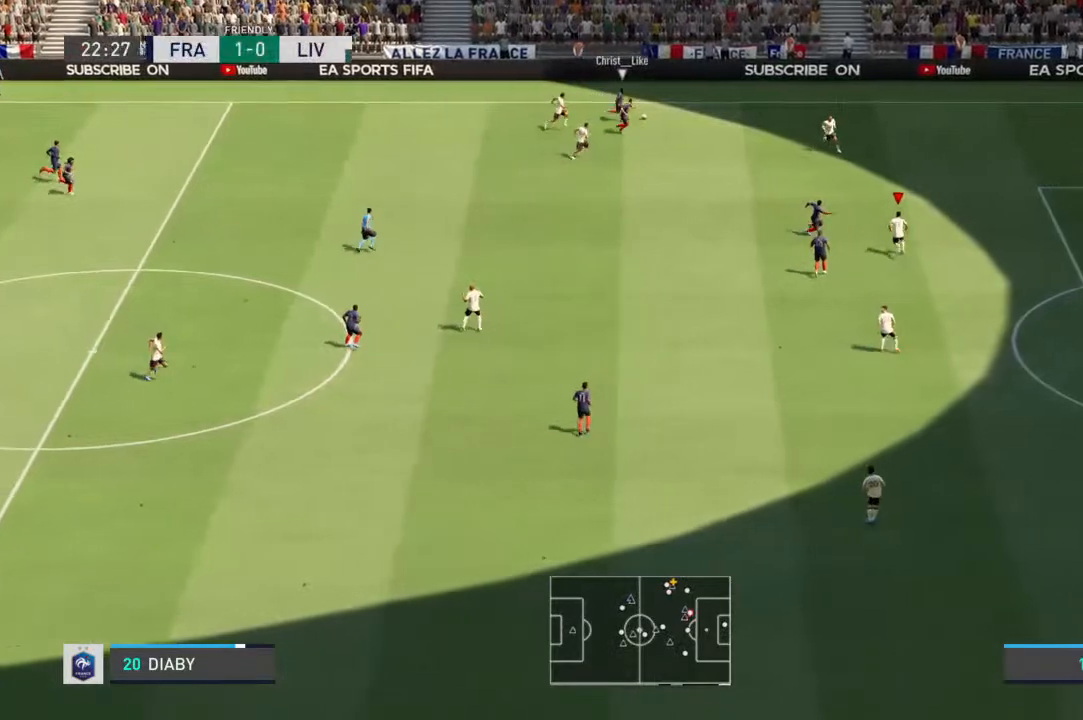
{"dt_ms": 500, "buttons": ["L2", "R1"], "left_stick": "up-right", "right_stick": "center", "events": [[500, "left_stick", "up-right"]]}
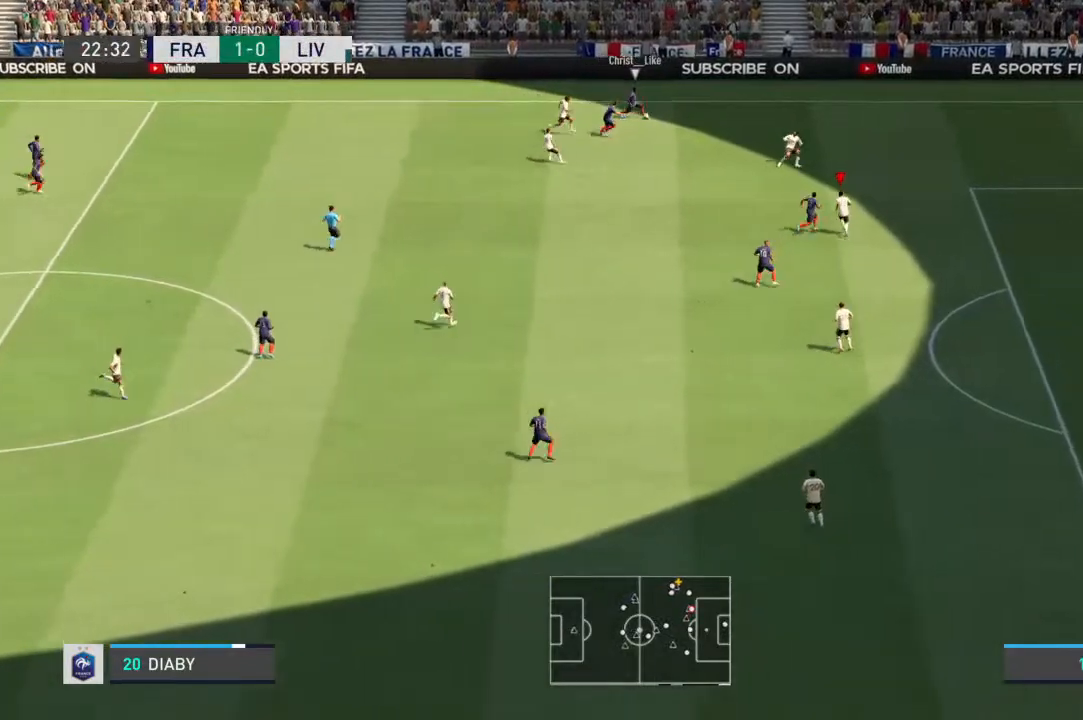
{"dt_ms": 500, "buttons": ["L2", "R1"], "left_stick": "up-left", "right_stick": "center", "events": [[167, "left_stick", "up"], [267, "L1", "down"], [433, "L1", "up"], [467, "left_stick", "up-left"]]}
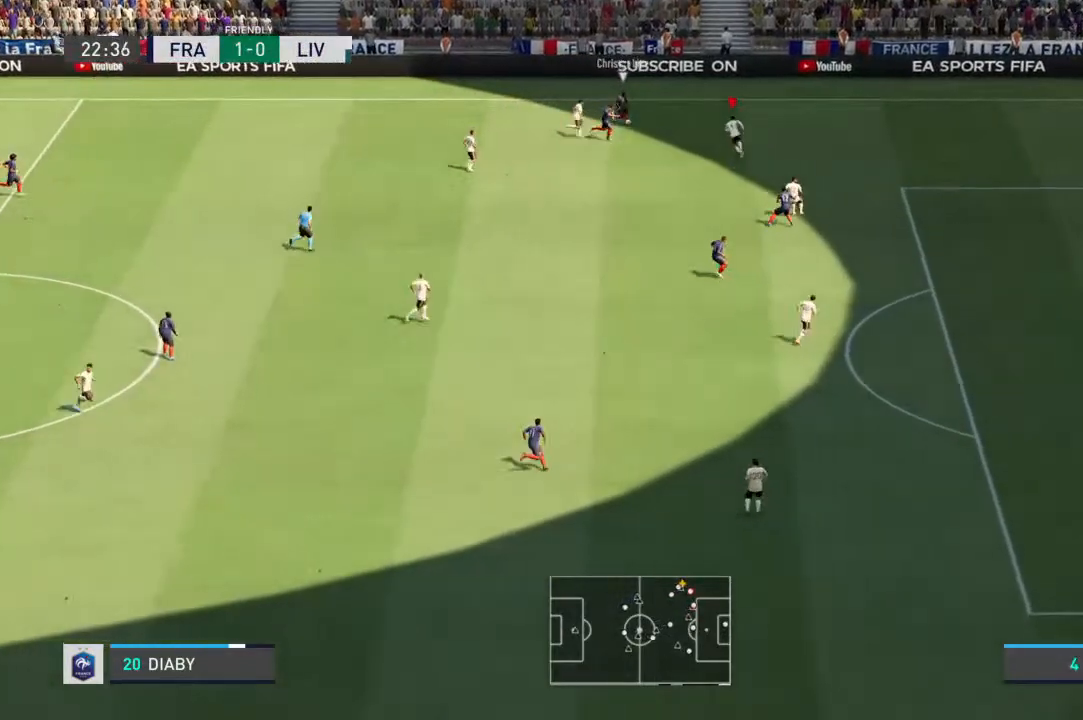
{"dt_ms": 500, "buttons": ["L2", "R1"], "left_stick": "down-left", "right_stick": "center", "events": [[133, "left_stick", "left"], [267, "left_stick", "down-left"]]}
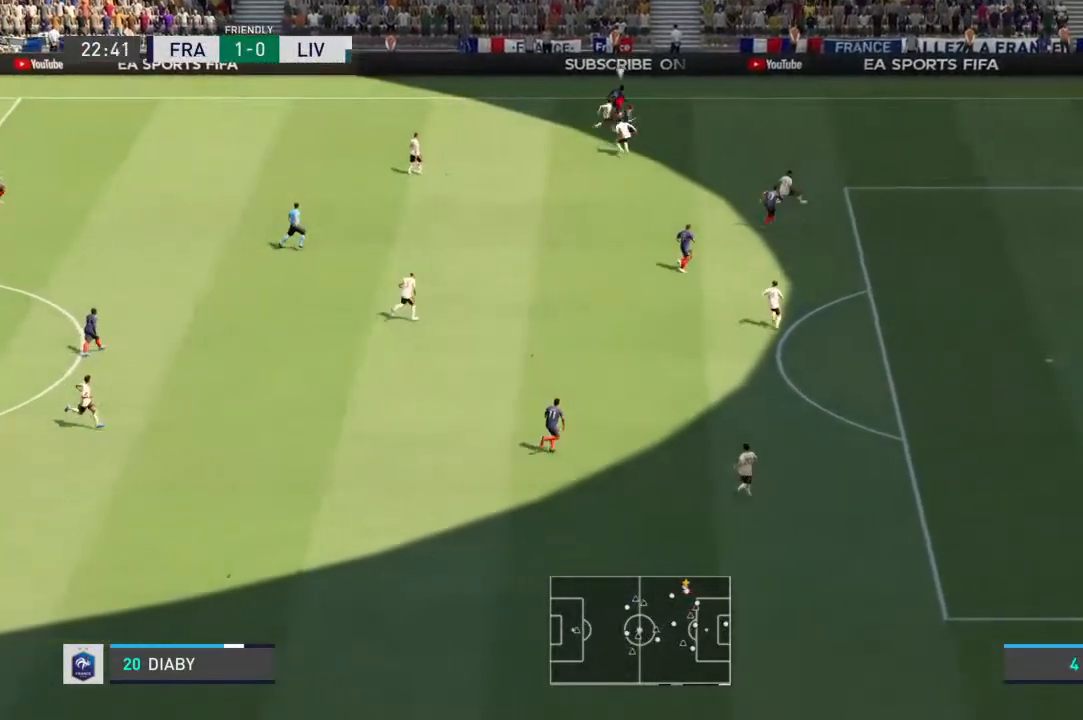
{"dt_ms": 500, "buttons": ["L2", "R1"], "left_stick": "up-right", "right_stick": "center", "events": [[67, "left_stick", "right"], [267, "left_stick", "up-right"]]}
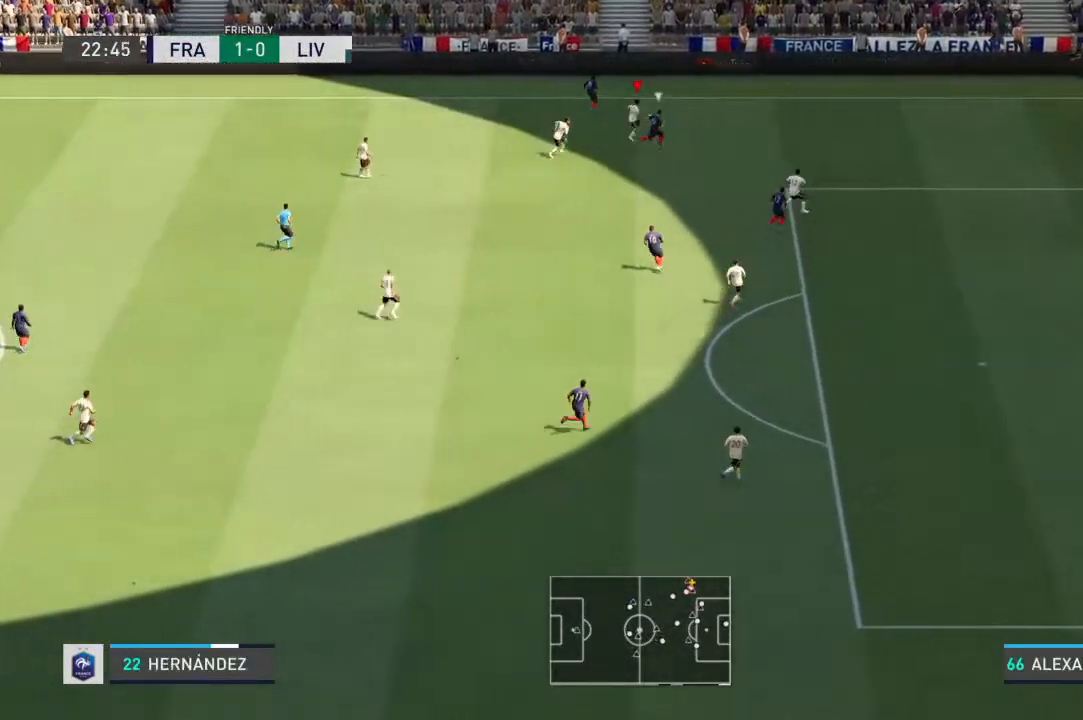
{"dt_ms": 500, "buttons": ["L2", "R1"], "left_stick": "up-right", "right_stick": "center", "events": [[367, "L1", "down"], [500, "L1", "up"]]}
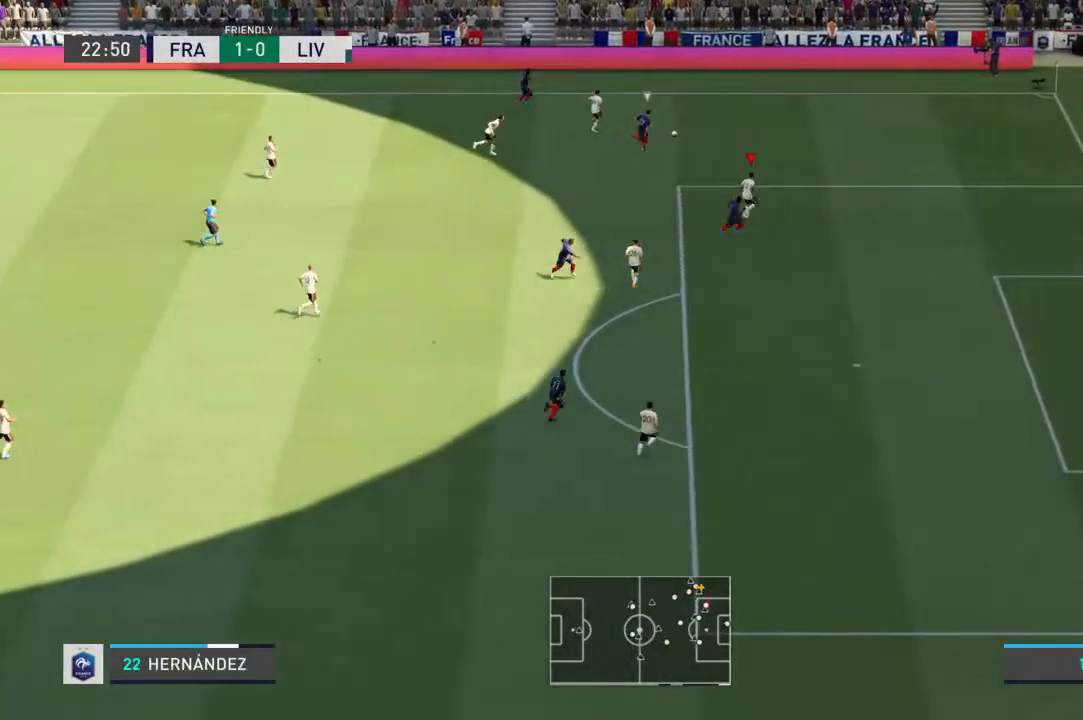
{"dt_ms": 500, "buttons": ["R1"], "left_stick": "up-right", "right_stick": "center", "events": [[300, "L2", "up"]]}
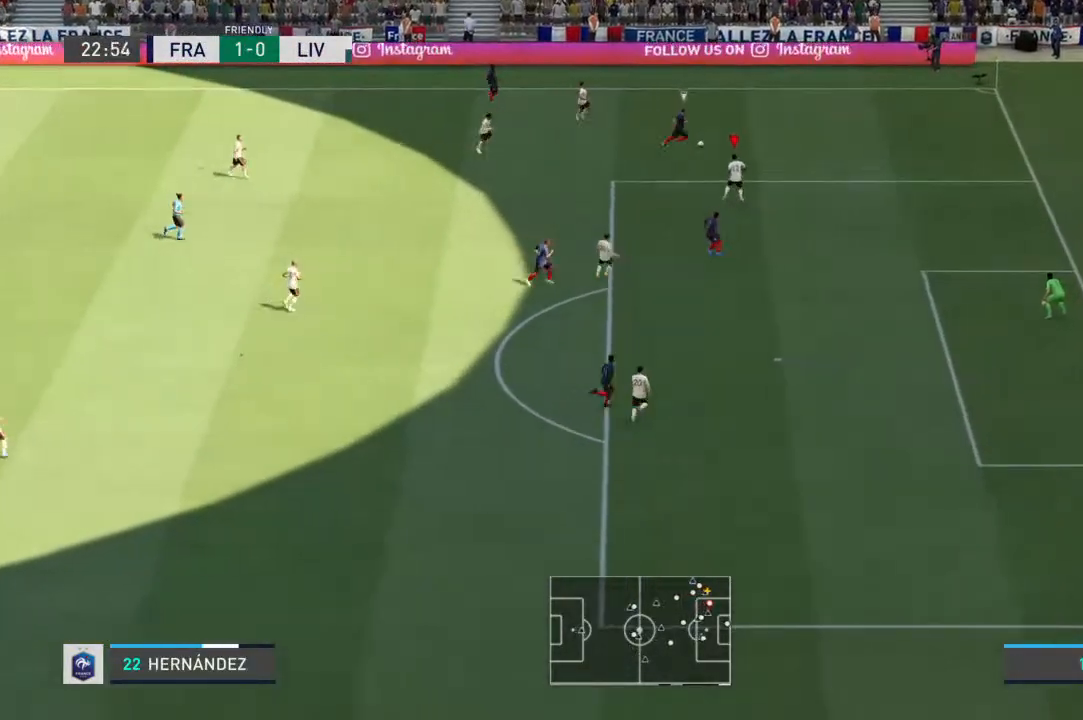
{"dt_ms": 500, "buttons": ["L2", "R1"], "left_stick": "up-right", "right_stick": "center", "events": [[267, "L2", "down"]]}
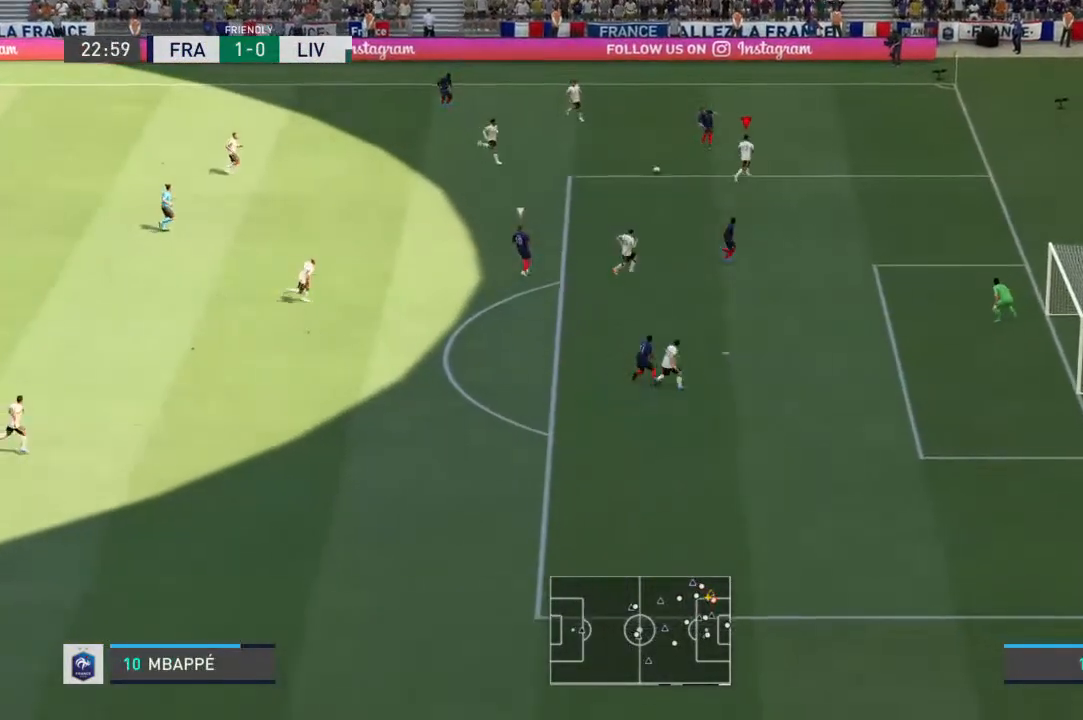
{"dt_ms": 500, "buttons": ["L2", "R1"], "left_stick": "left", "right_stick": "center", "events": [[167, "left_stick", "up-left"], [300, "left_stick", "left"]]}
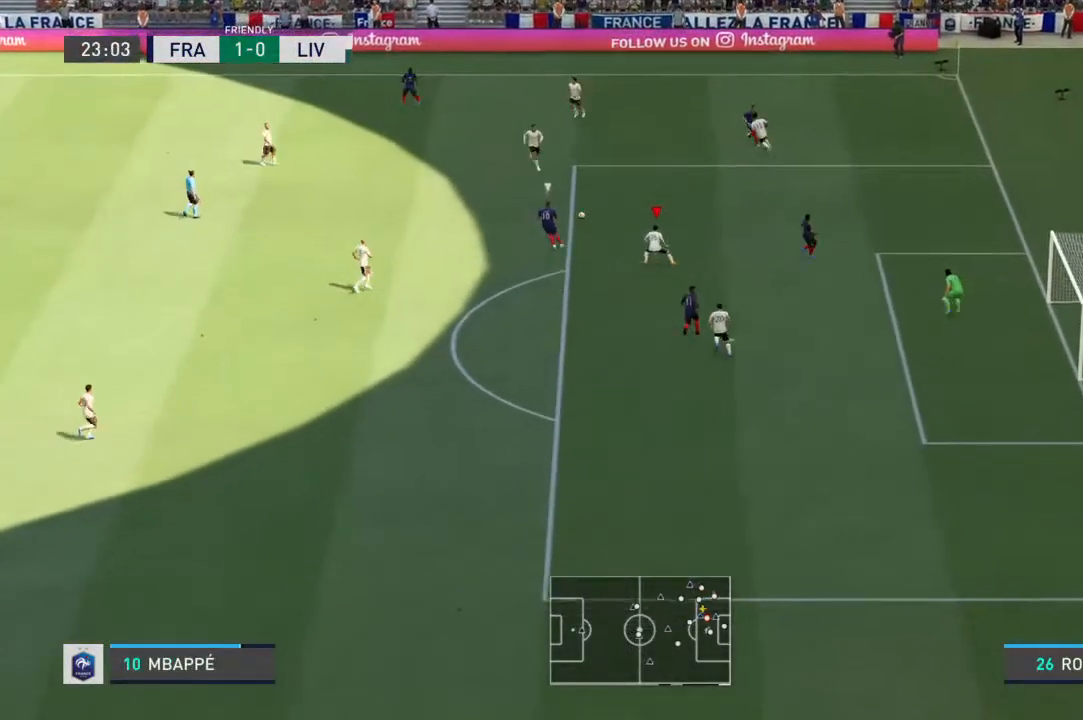
{"dt_ms": 500, "buttons": ["L2", "R1"], "left_stick": "up", "right_stick": "center", "events": [[167, "left_stick", "up-left"], [300, "left_stick", "up"]]}
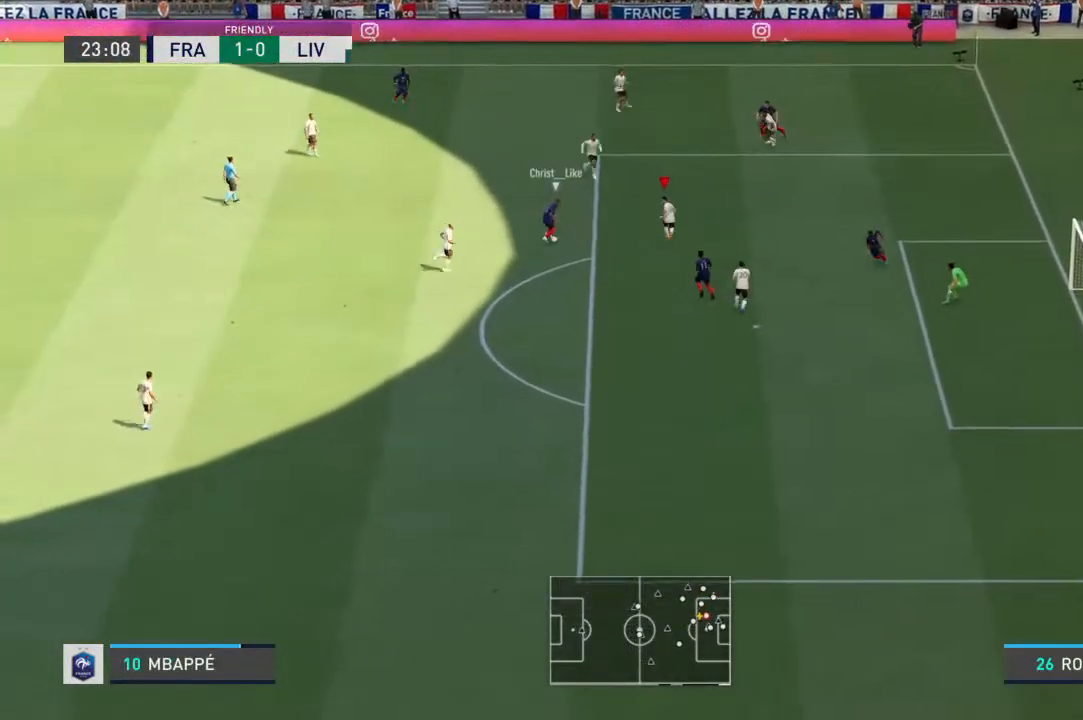
{"dt_ms": 1000, "buttons": ["L2", "R1"], "left_stick": "up-left", "right_stick": "center"}
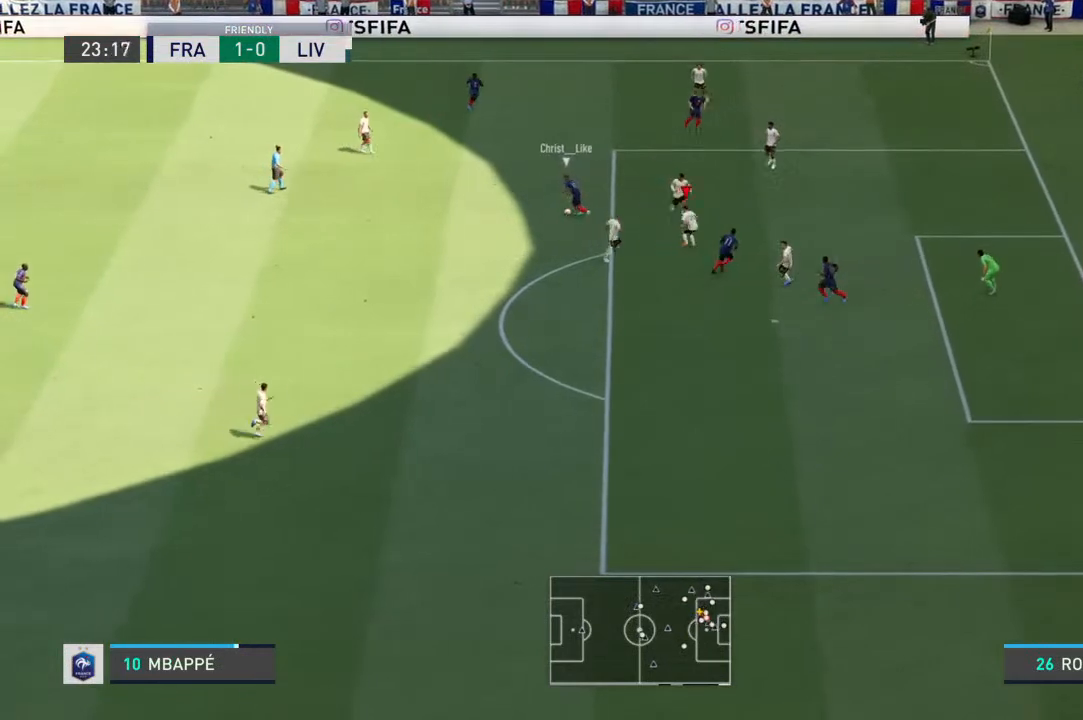
{"dt_ms": 500, "buttons": ["L2", "R1"], "left_stick": "down-left", "right_stick": "center", "events": [[300, "left_stick", "down-left"]]}
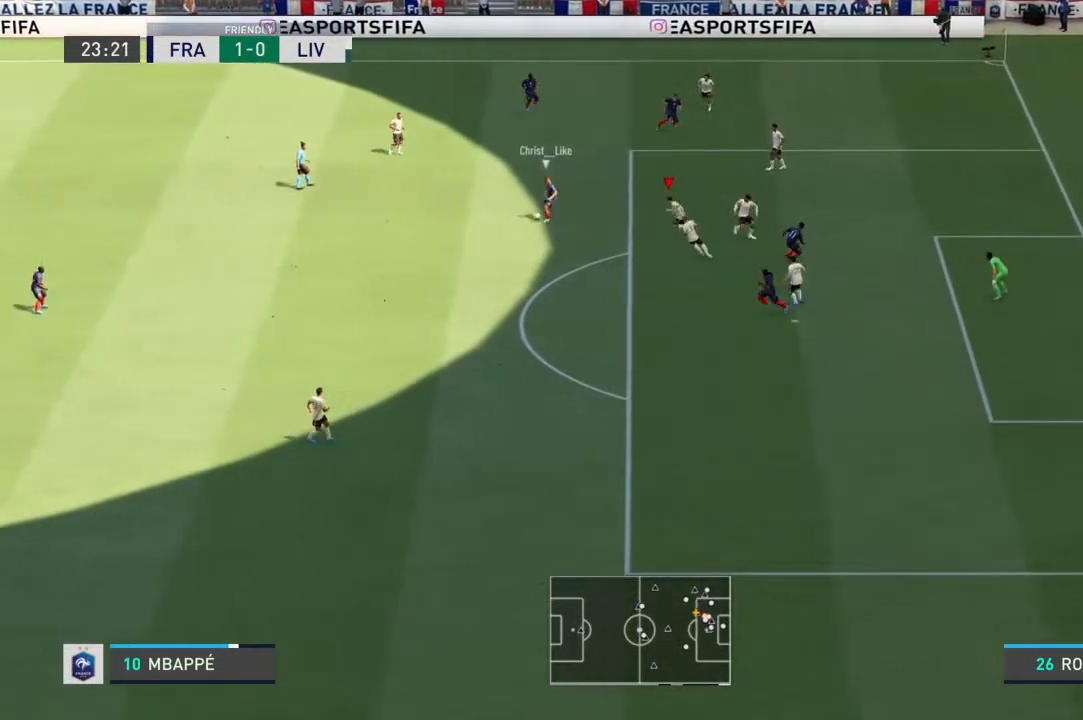
{"dt_ms": 500, "buttons": ["R1"], "left_stick": "down-left", "right_stick": "center", "events": [[200, "L2", "up"]]}
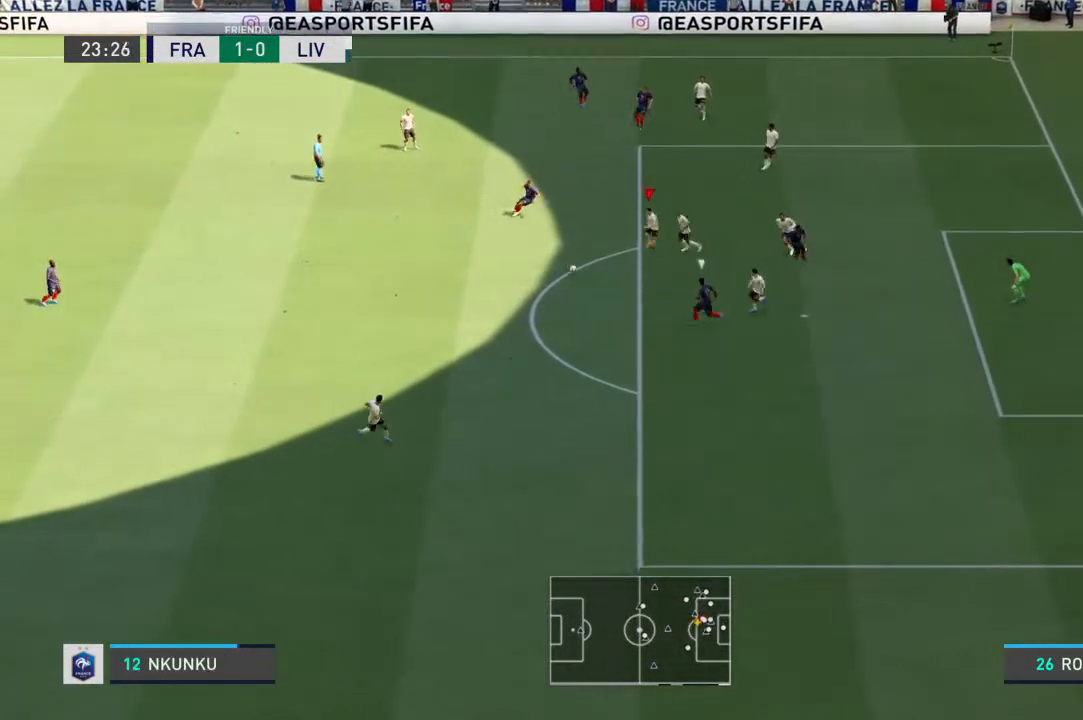
{"dt_ms": 500, "buttons": ["L2", "R1"], "left_stick": "down", "right_stick": "center", "events": [[67, "L1", "down"], [200, "L1", "up"], [200, "L2", "down"], [300, "left_stick", "down"]]}
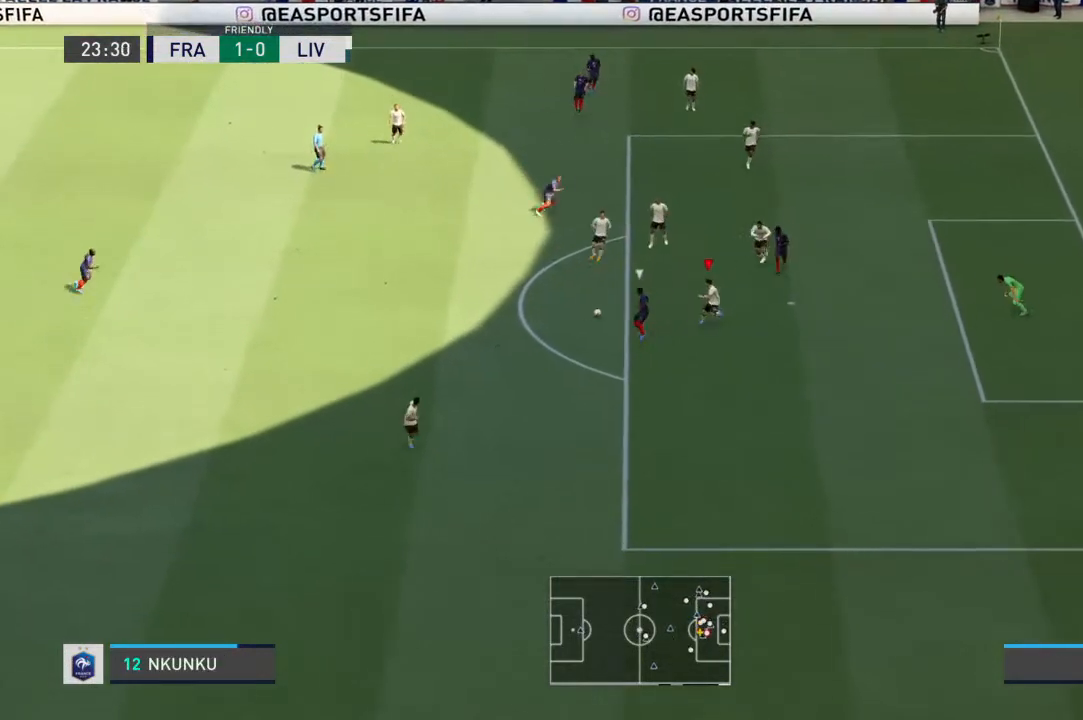
{"dt_ms": 500, "buttons": ["L2", "R1"], "left_stick": "up-left", "right_stick": "center", "events": [[200, "left_stick", "center"], [400, "left_stick", "up-left"]]}
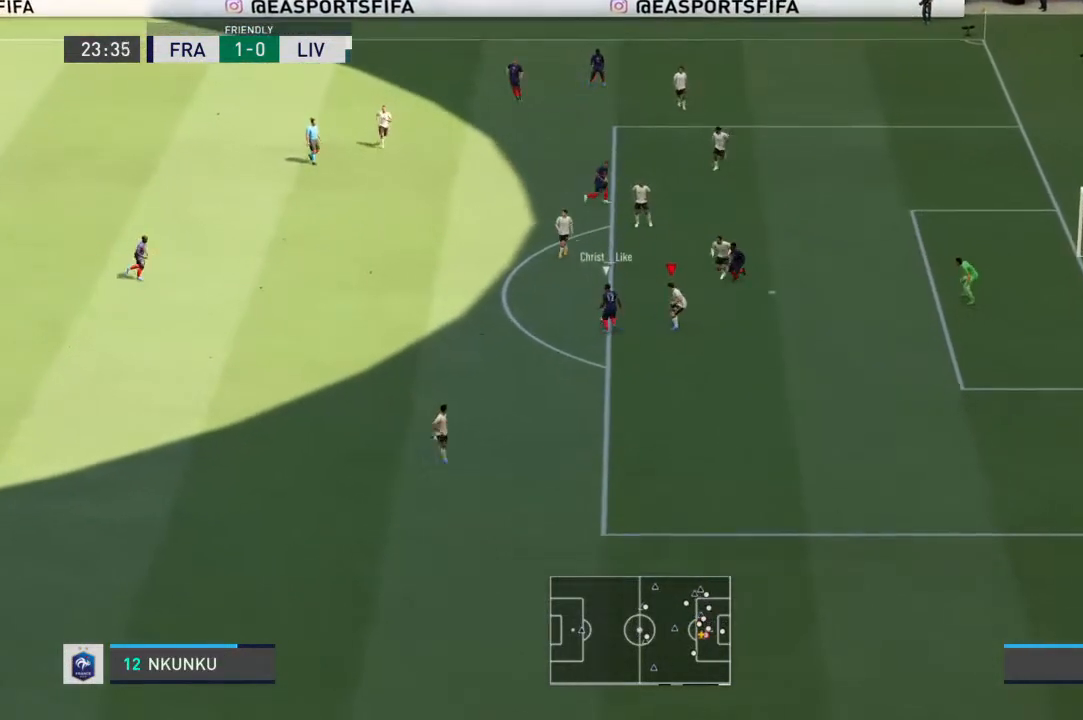
{"dt_ms": 500, "buttons": ["L2", "R1"], "left_stick": "left", "right_stick": "center", "events": [[233, "left_stick", "up"], [367, "left_stick", "up-left"], [467, "left_stick", "left"]]}
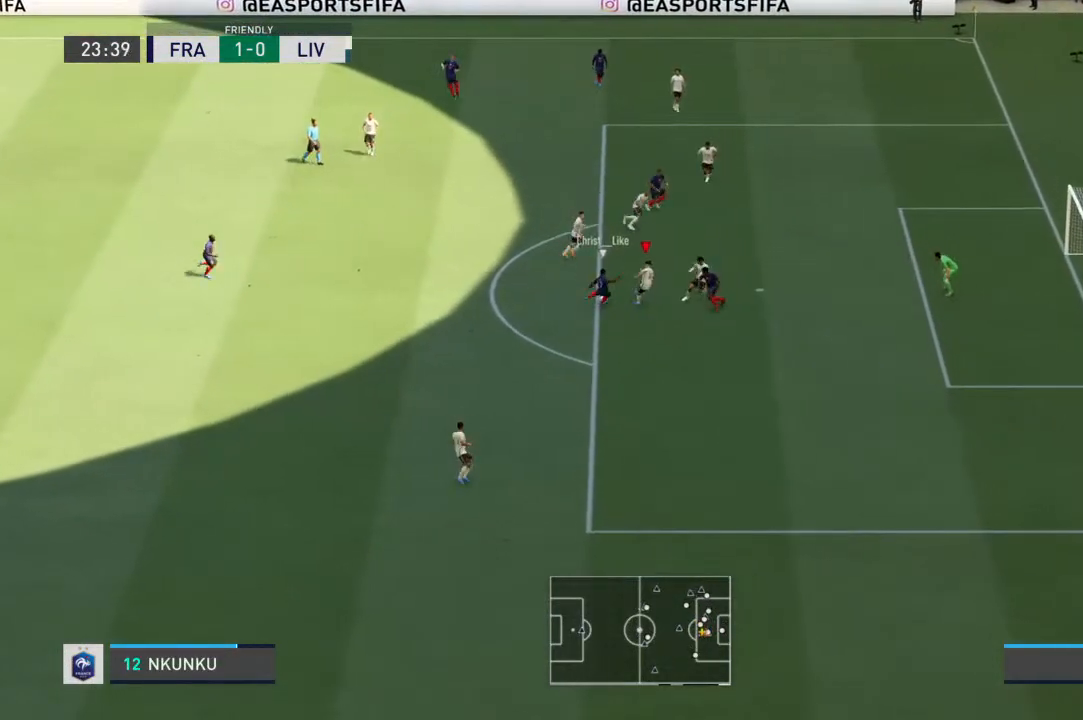
{"dt_ms": 500, "buttons": ["L2", "R1"], "left_stick": "up-left", "right_stick": "center", "events": [[133, "left_stick", "up-left"]]}
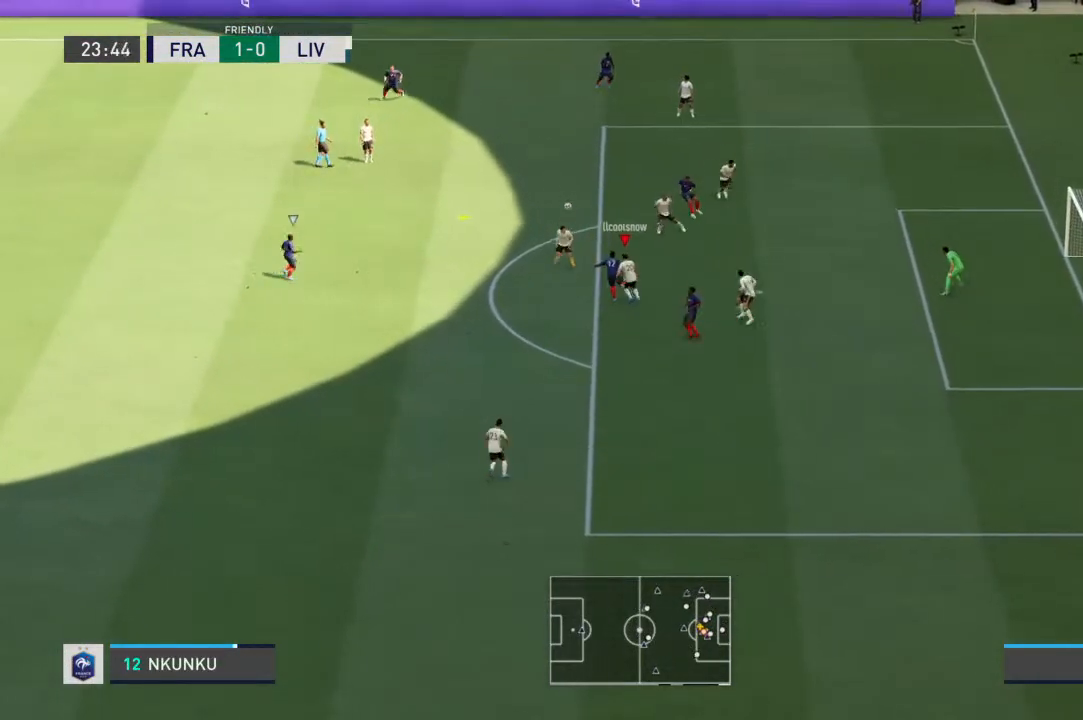
{"dt_ms": 500, "buttons": ["R1"], "left_stick": "up-left", "right_stick": "center", "events": [[400, "L2", "up"]]}
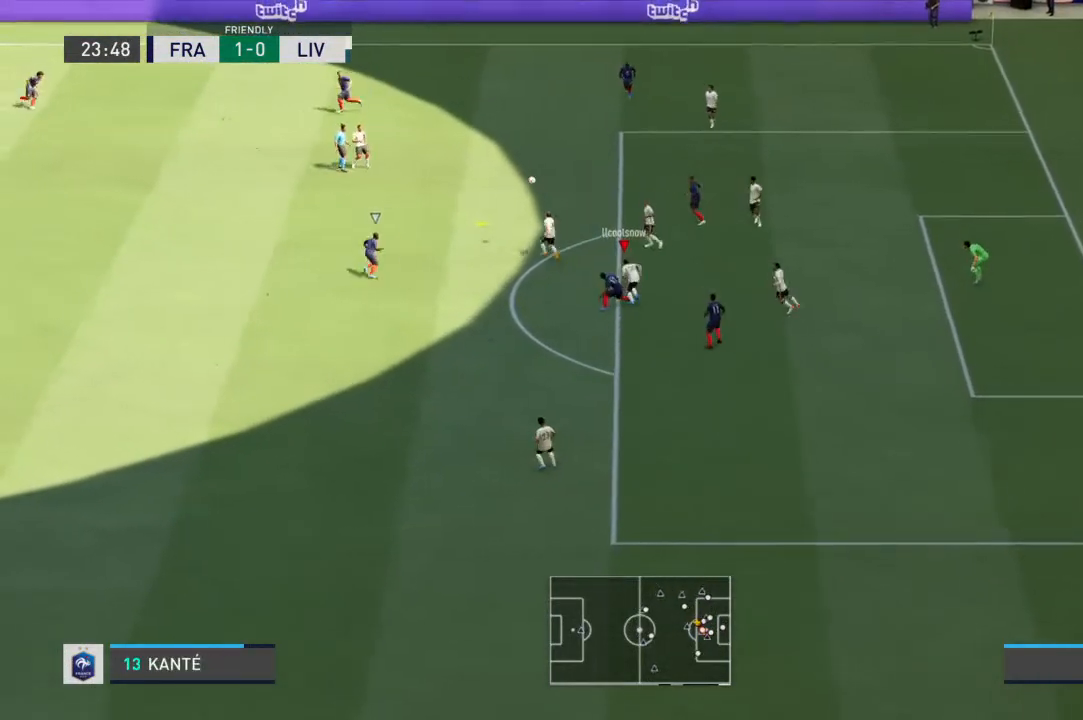
{"dt_ms": 500, "buttons": ["R1"], "left_stick": "up-left", "right_stick": "center", "events": [[200, "L1", "down"], [333, "L1", "up"]]}
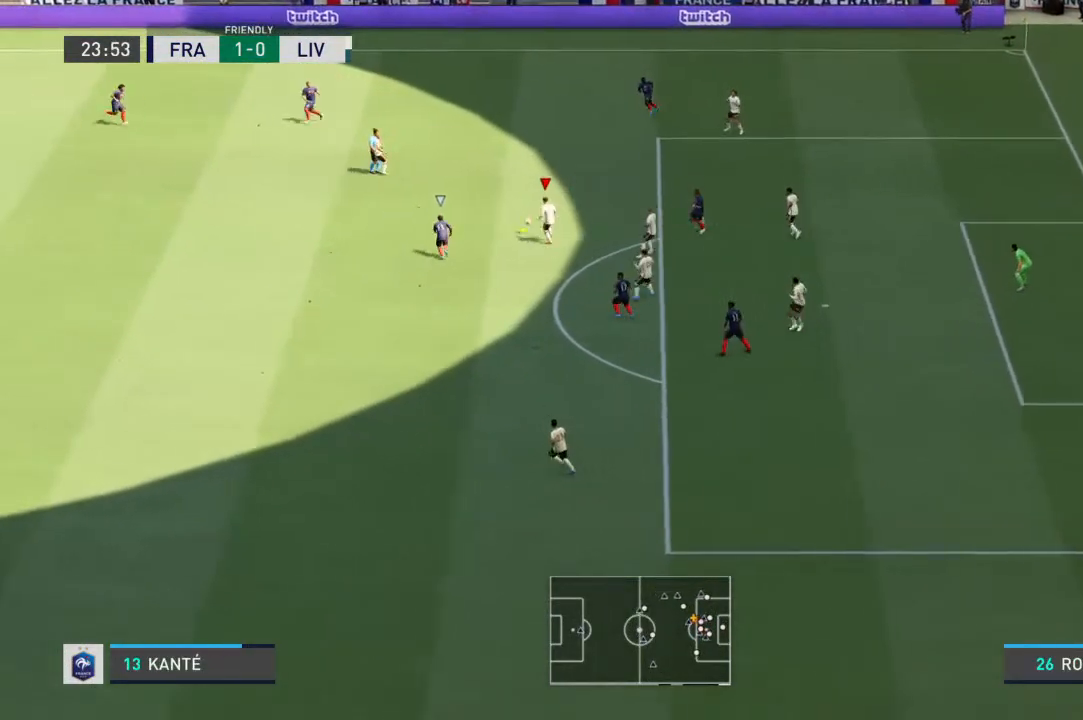
{"dt_ms": 500, "buttons": ["R1"], "left_stick": "up-left", "right_stick": "center", "events": [[33, "CROSS", "down"], [200, "CROSS", "up"]]}
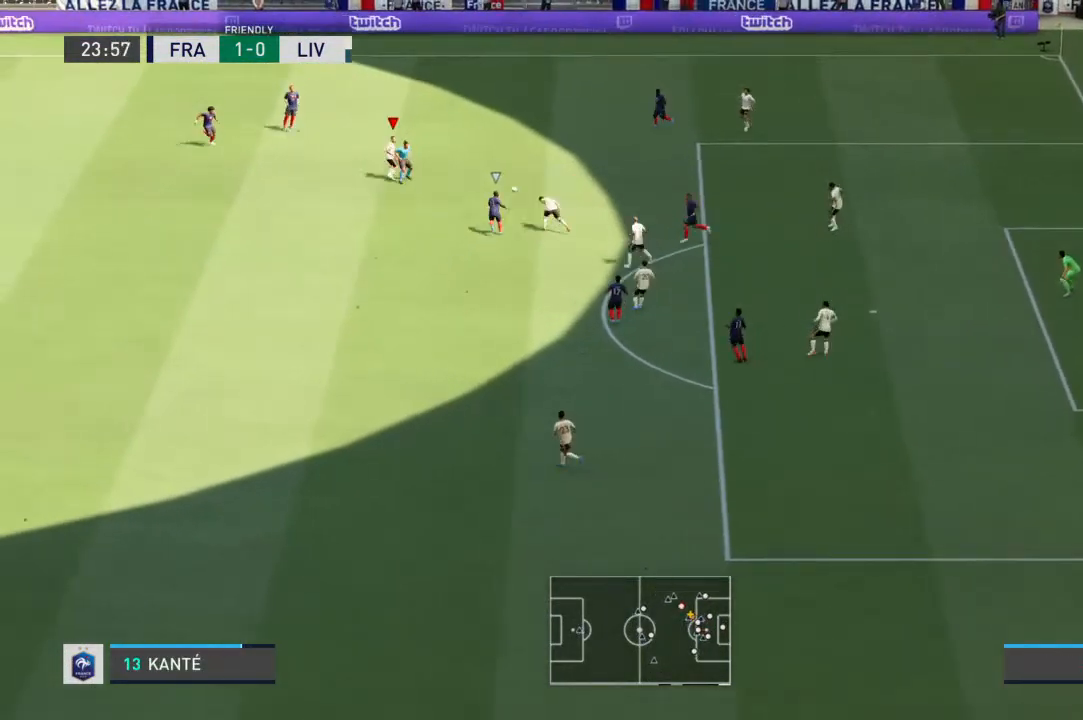
{"dt_ms": 500, "buttons": [], "left_stick": "down-left", "right_stick": "center", "events": [[67, "R1", "up"], [67, "left_stick", "center"], [300, "left_stick", "down-left"]]}
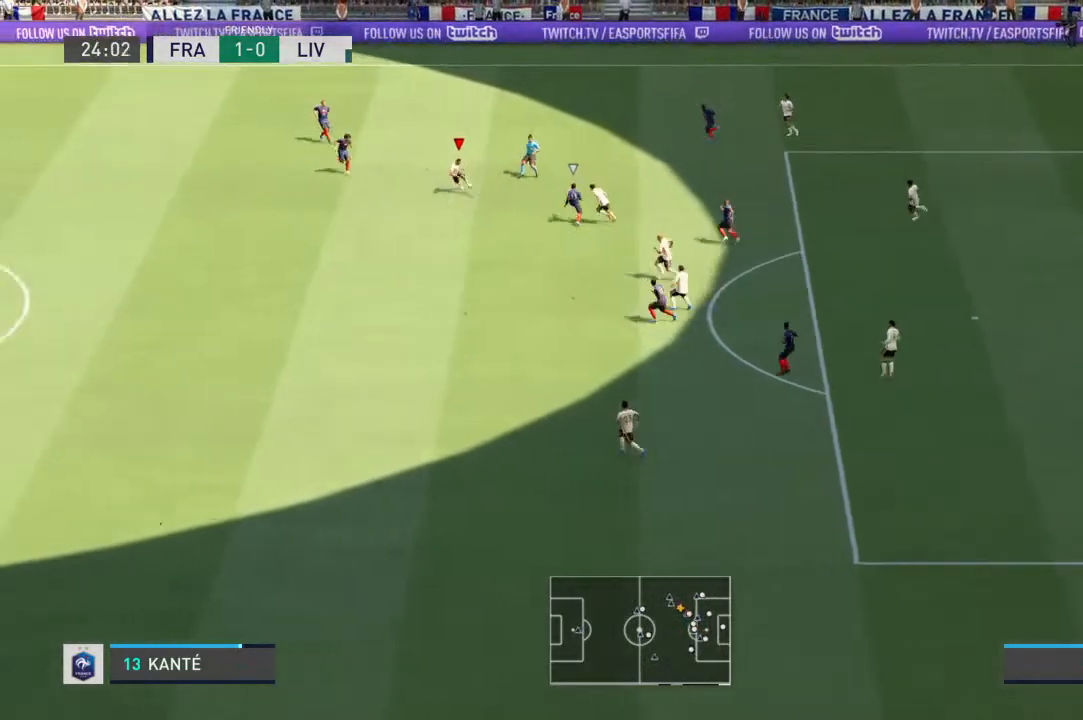
{"dt_ms": 500, "buttons": [], "left_stick": "down", "right_stick": "center", "events": [[67, "CROSS", "down"], [67, "left_stick", "down"], [233, "CROSS", "up"]]}
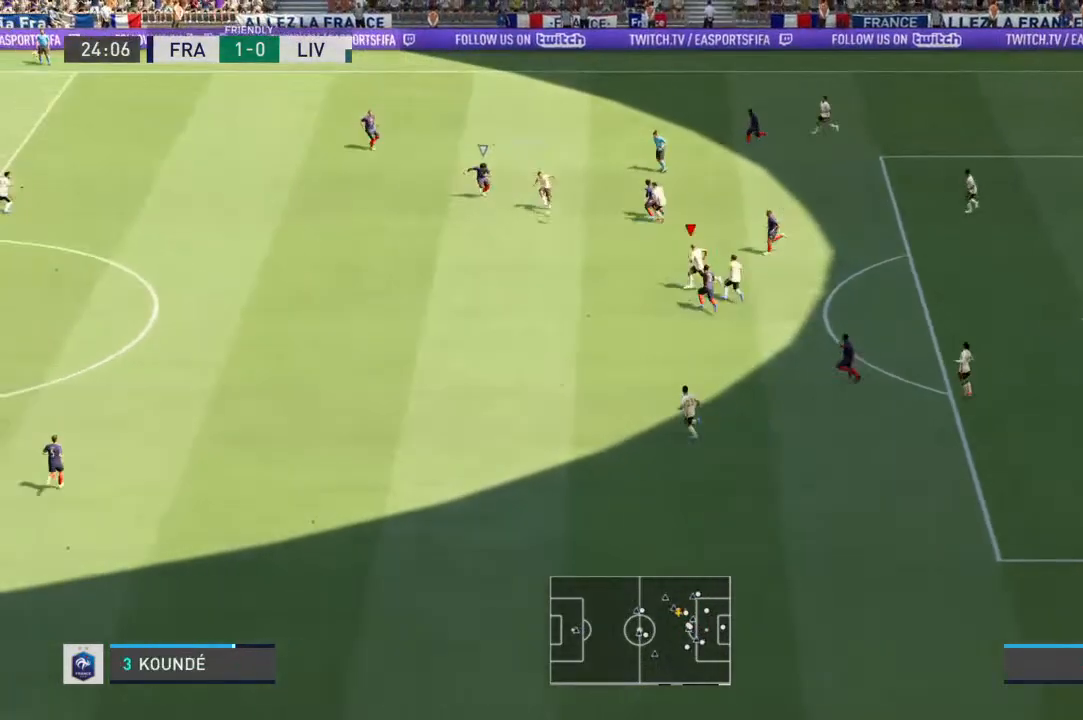
{"dt_ms": 500, "buttons": ["CROSS"], "left_stick": "left", "right_stick": "center", "events": [[333, "left_stick", "left"], [433, "CROSS", "down"]]}
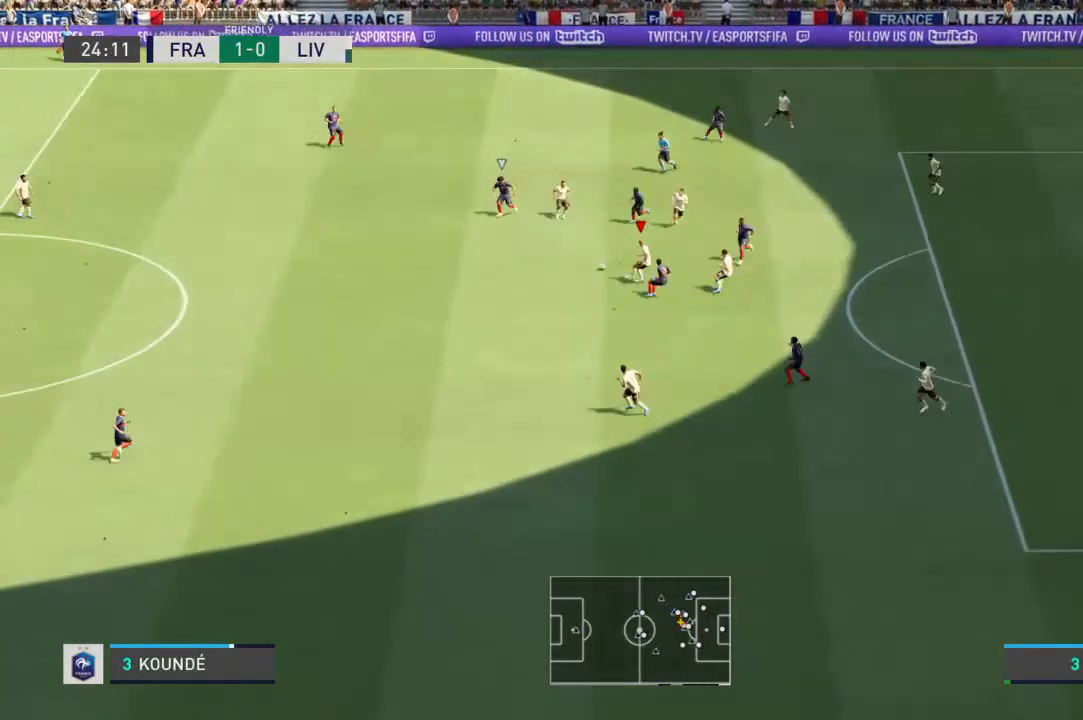
{"dt_ms": 500, "buttons": [], "left_stick": "left", "right_stick": "center", "events": [[133, "CROSS", "up"]]}
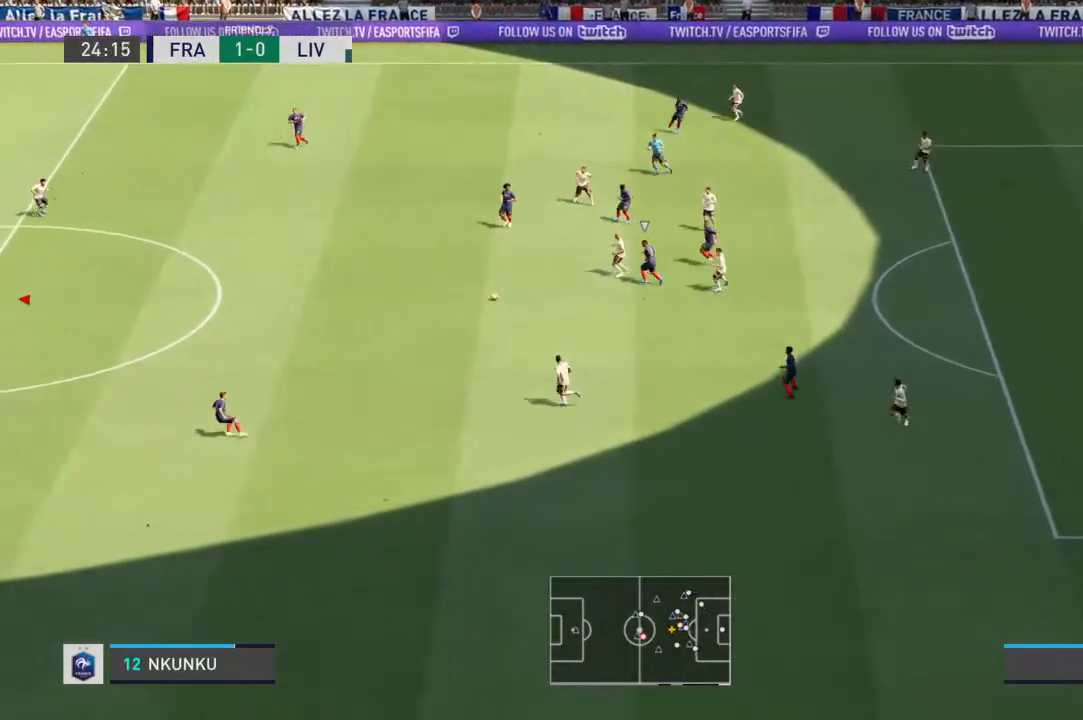
{"dt_ms": 500, "buttons": [], "left_stick": "up-right", "right_stick": "center", "events": [[33, "left_stick", "center"], [167, "left_stick", "right"], [300, "left_stick", "up-right"]]}